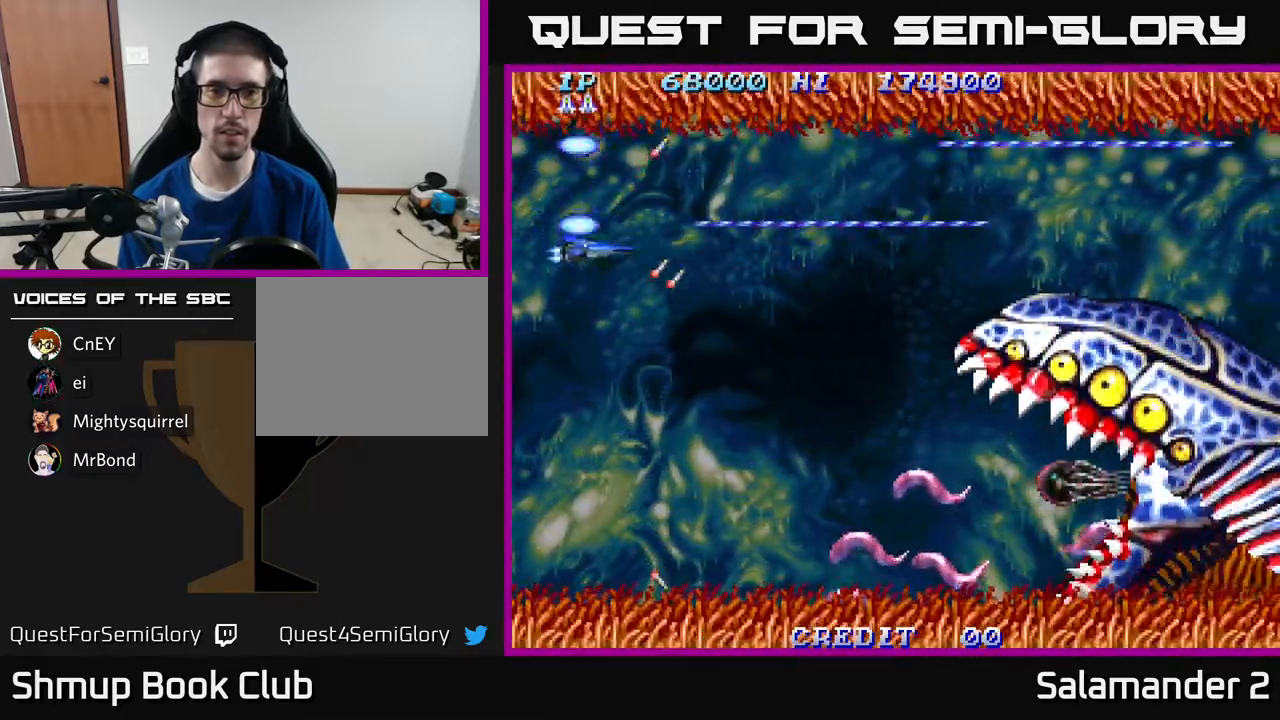
Gameplay with a controller (Xbox layout); each line is a JSON object with the inputs held at the frame after it. "events" lists button and stick changes between this image and that frame as [ms after this image, input, new state], when the widget could be followed in between. Not read: left_stick.
{"buttons": ["A", "DPAD_DOWN"], "right_stick": "center", "events": []}
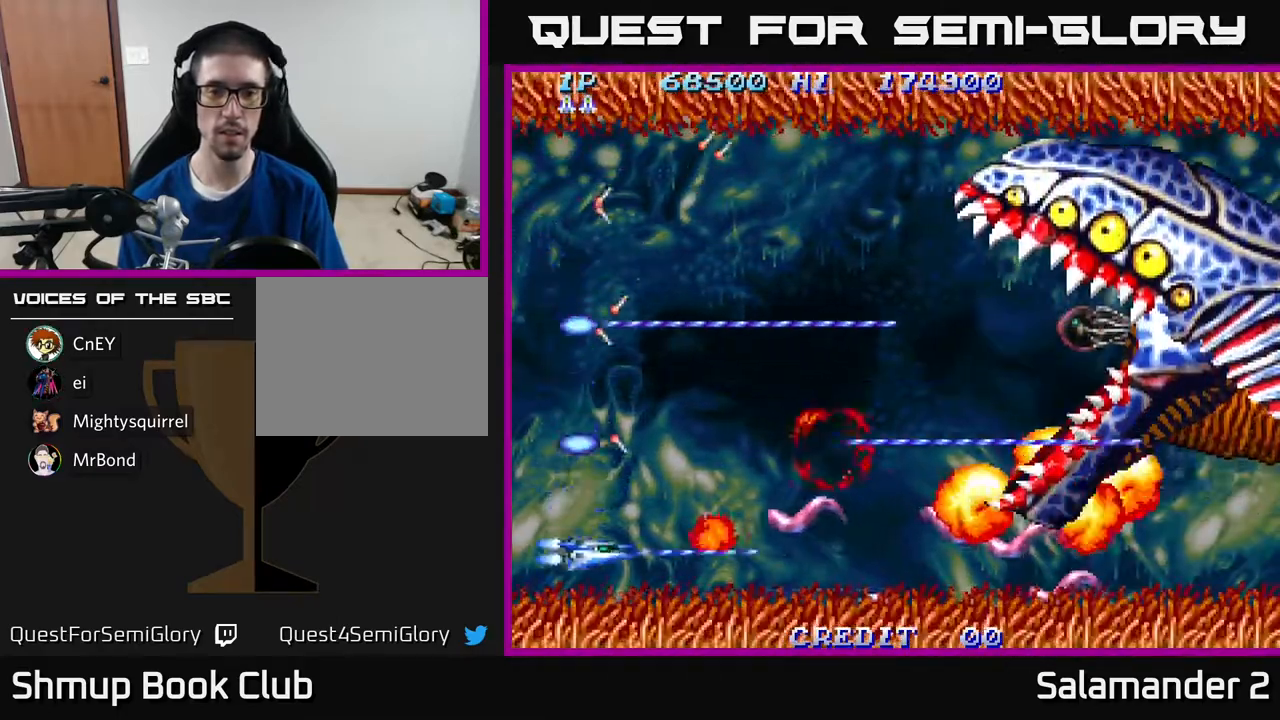
{"buttons": ["A", "DPAD_UP"], "right_stick": "center", "events": [[117, "DPAD_LEFT", "down"], [150, "DPAD_DOWN", "up"], [183, "DPAD_UP", "down"], [233, "DPAD_LEFT", "up"]]}
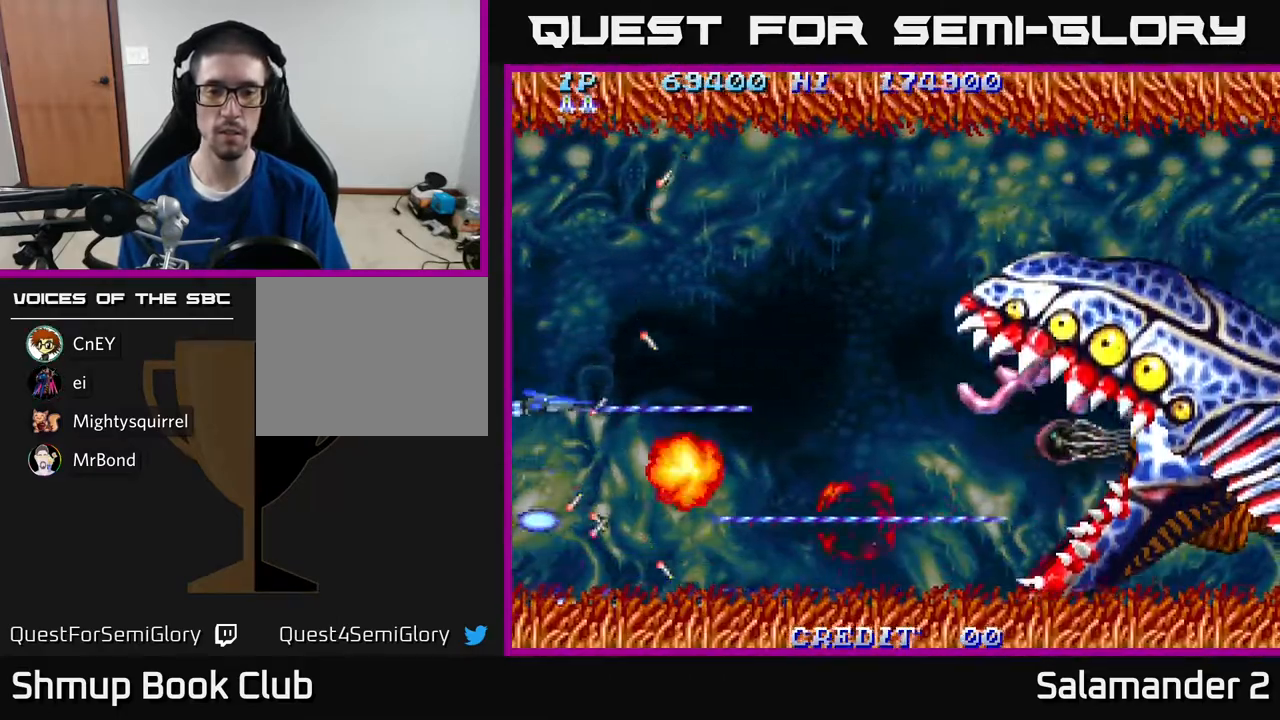
{"buttons": ["A", "DPAD_DOWN"], "right_stick": "center", "events": [[400, "DPAD_RIGHT", "down"], [417, "DPAD_UP", "up"], [467, "DPAD_DOWN", "down"], [500, "DPAD_RIGHT", "up"]]}
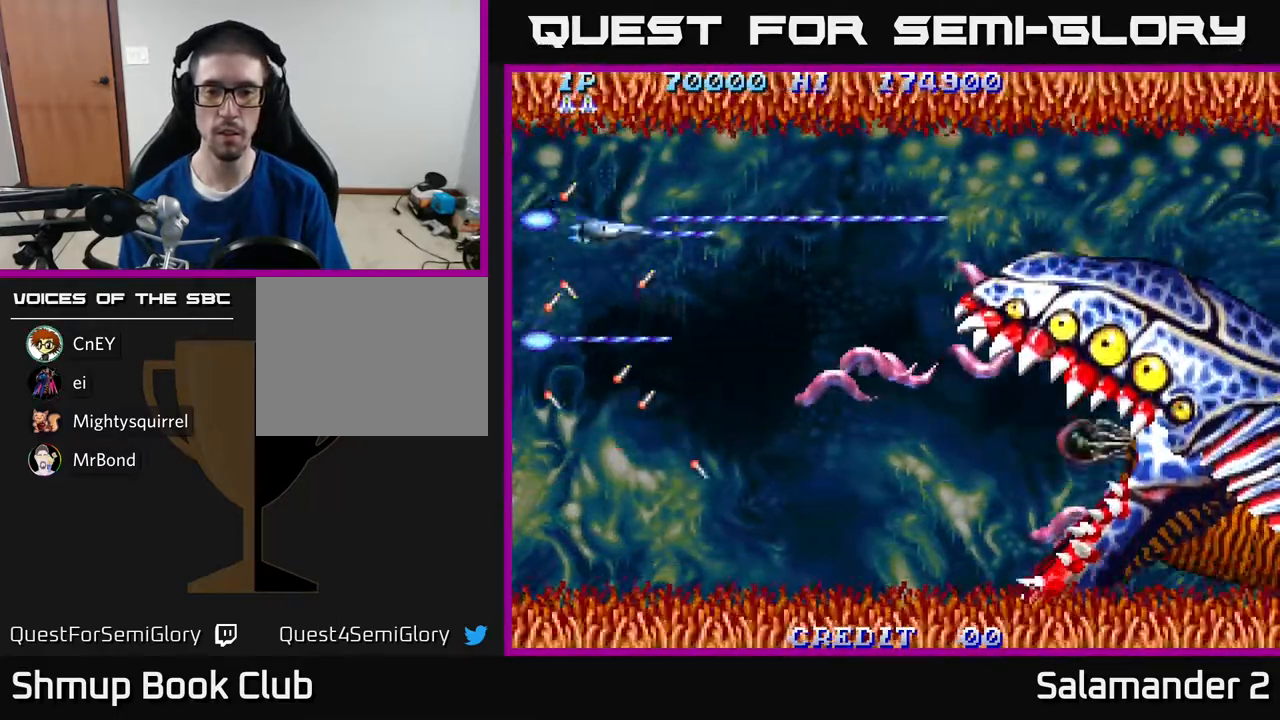
{"buttons": ["A", "DPAD_DOWN", "DPAD_RIGHT"], "right_stick": "center", "events": [[417, "DPAD_RIGHT", "down"]]}
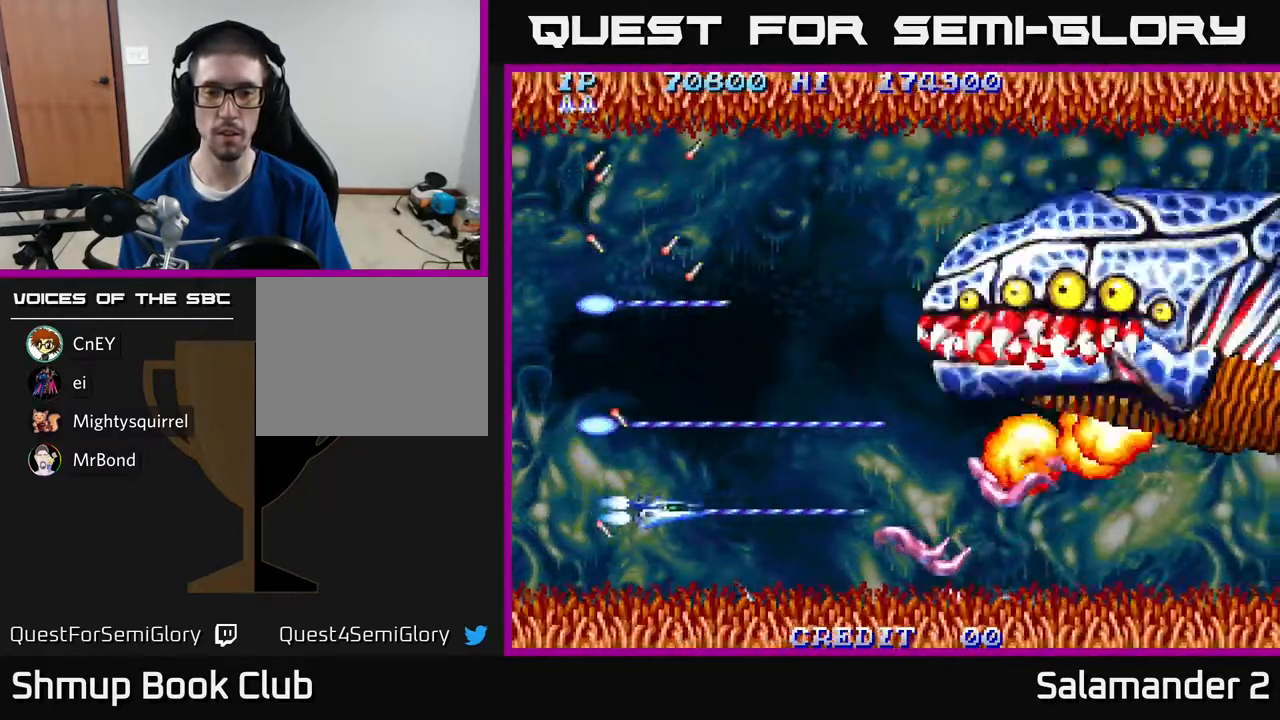
{"buttons": ["A", "DPAD_UP"], "right_stick": "center", "events": [[117, "DPAD_RIGHT", "up"], [200, "DPAD_DOWN", "up"], [200, "DPAD_LEFT", "down"], [250, "DPAD_UP", "down"], [300, "DPAD_LEFT", "up"]]}
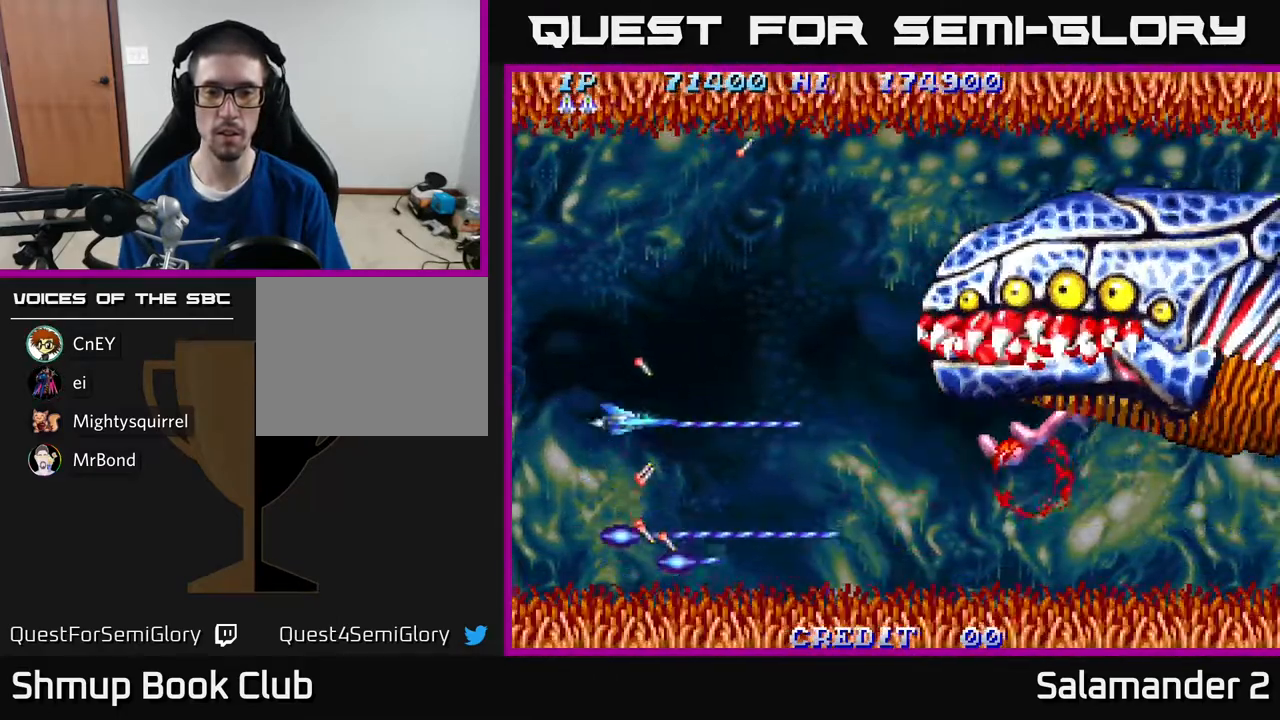
{"buttons": ["A"], "right_stick": "center", "events": [[500, "DPAD_UP", "up"]]}
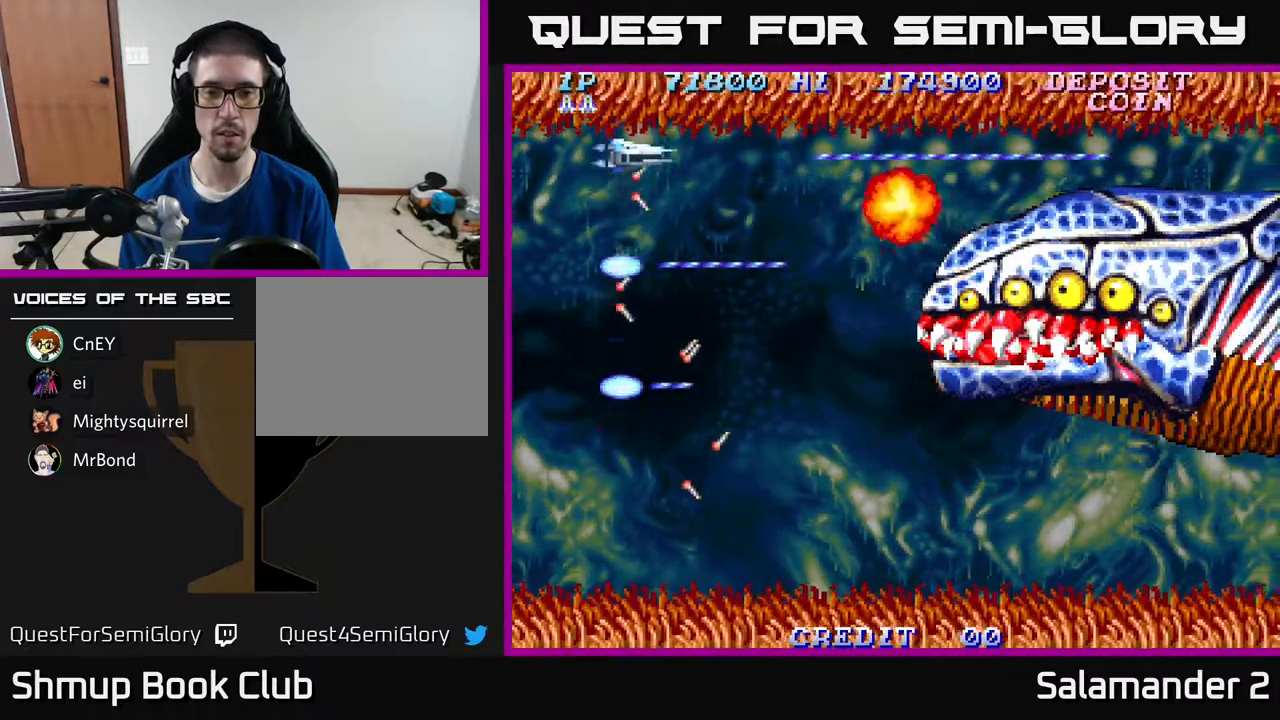
{"buttons": ["A", "DPAD_RIGHT"], "right_stick": "center", "events": [[67, "DPAD_DOWN", "down"], [267, "DPAD_RIGHT", "down"], [283, "DPAD_DOWN", "up"]]}
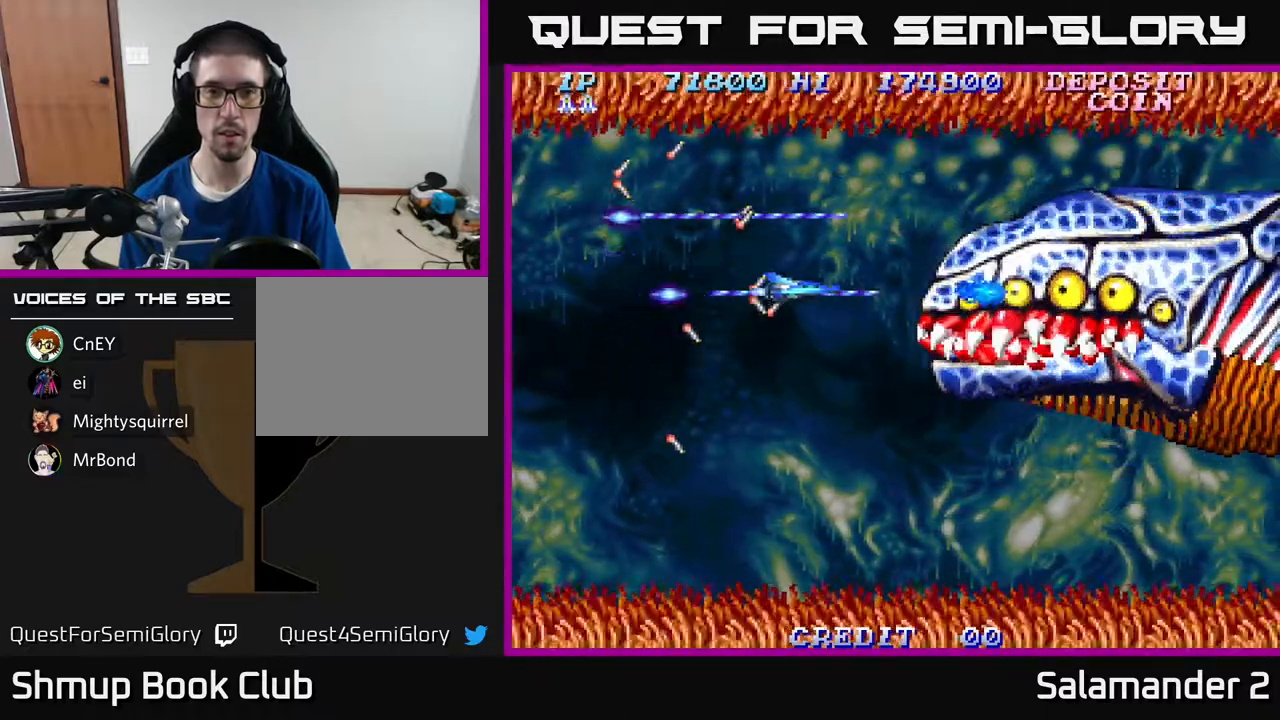
{"buttons": ["A"], "right_stick": "center", "events": [[83, "DPAD_RIGHT", "up"], [150, "DPAD_LEFT", "down"], [183, "DPAD_DOWN", "down"], [250, "DPAD_LEFT", "up"], [300, "DPAD_DOWN", "up"]]}
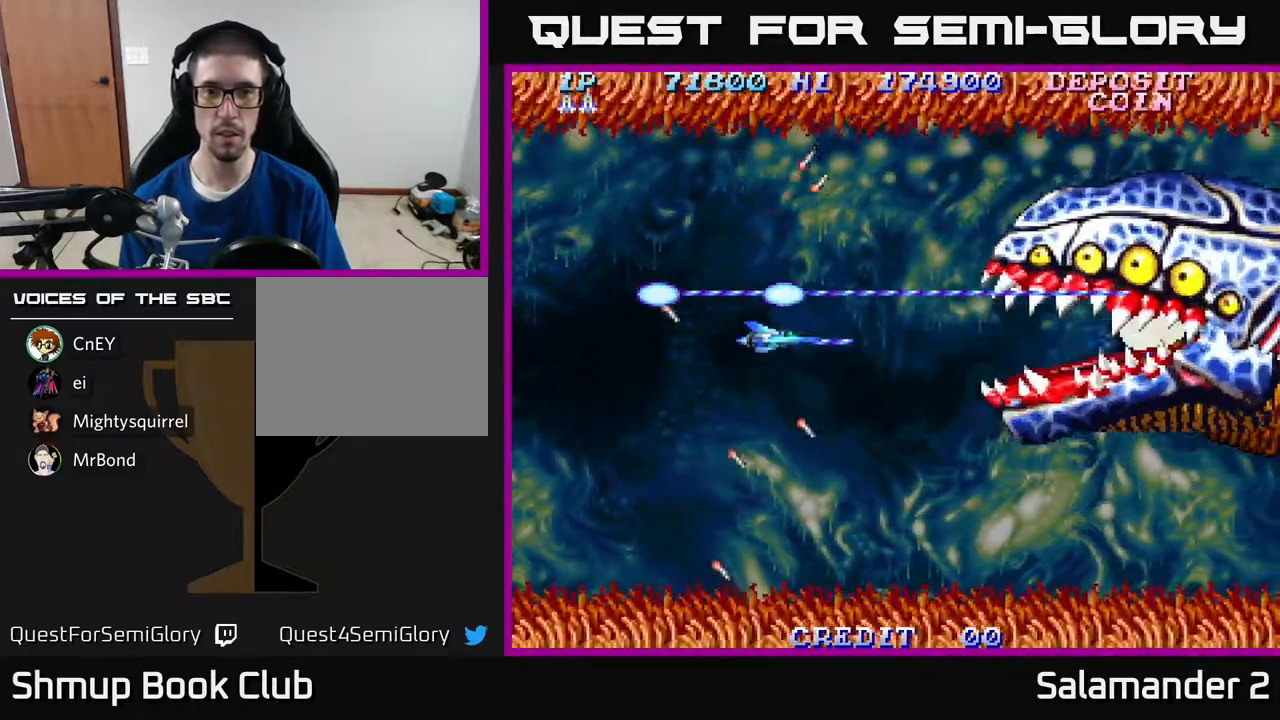
{"buttons": ["A"], "right_stick": "center", "events": [[83, "DPAD_LEFT", "down"], [433, "DPAD_LEFT", "up"]]}
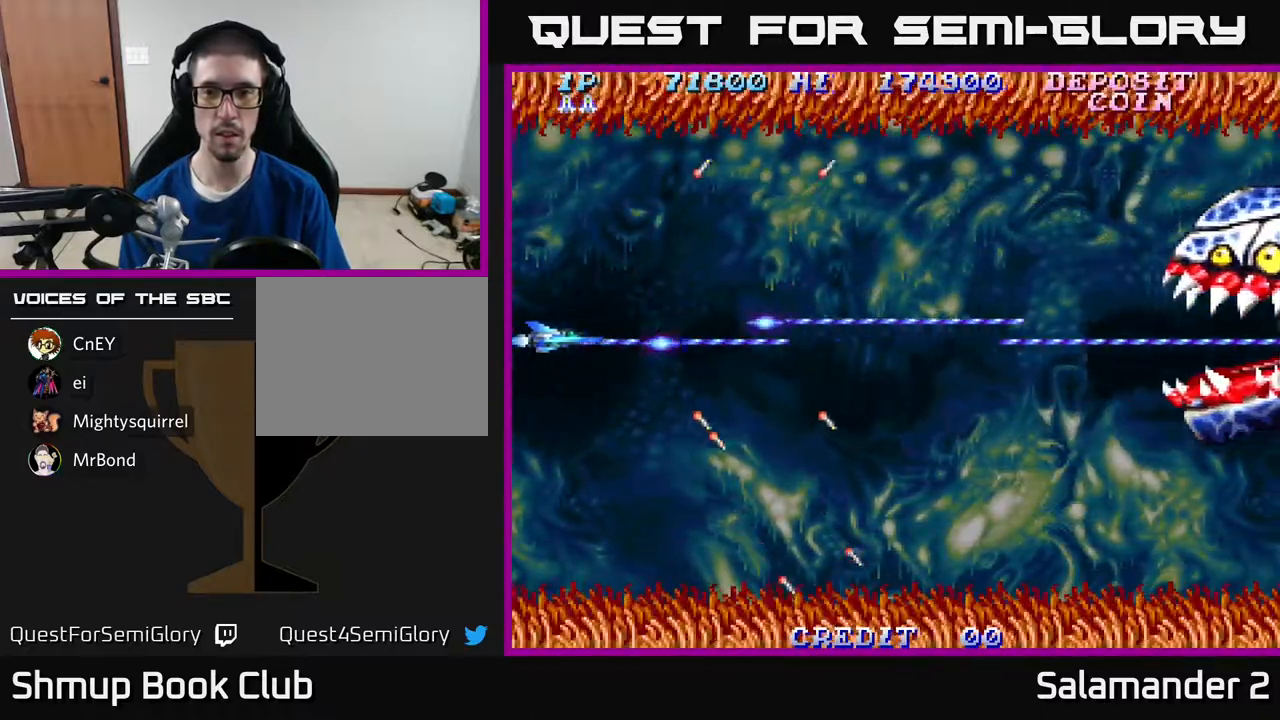
{"buttons": ["A"], "right_stick": "center", "events": []}
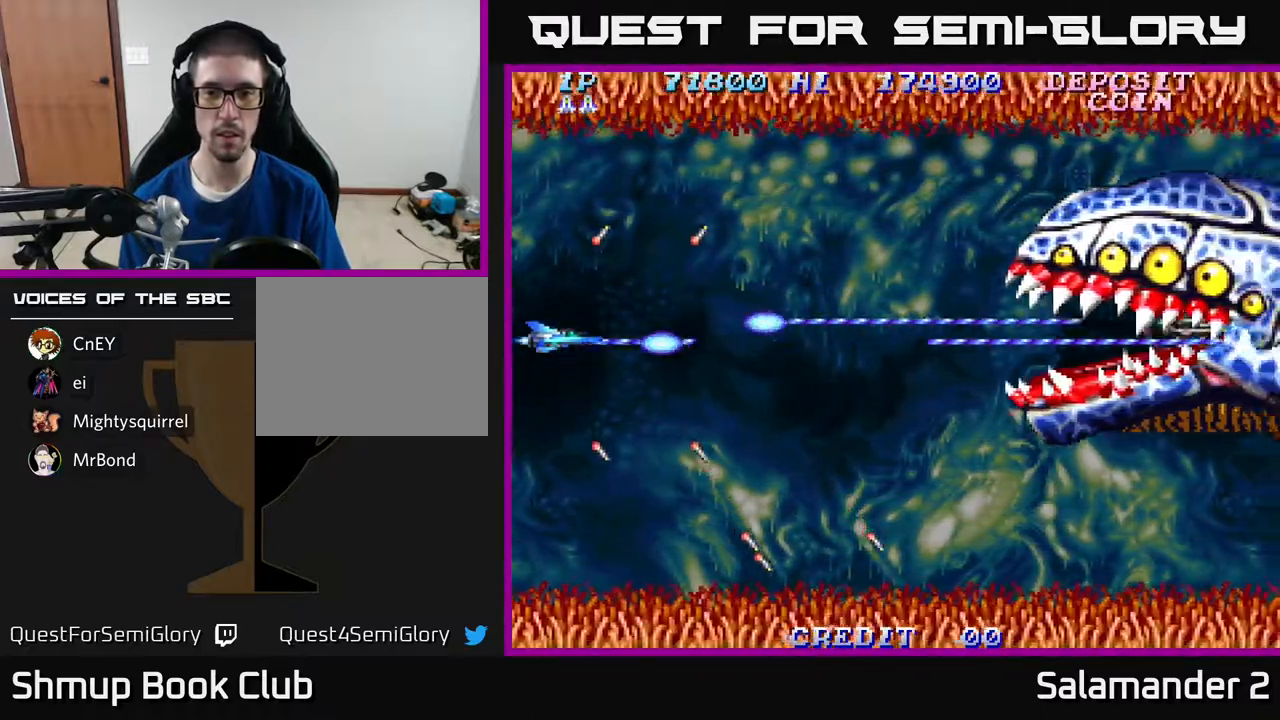
{"buttons": ["A", "DPAD_DOWN"], "right_stick": "center", "events": [[350, "DPAD_DOWN", "down"]]}
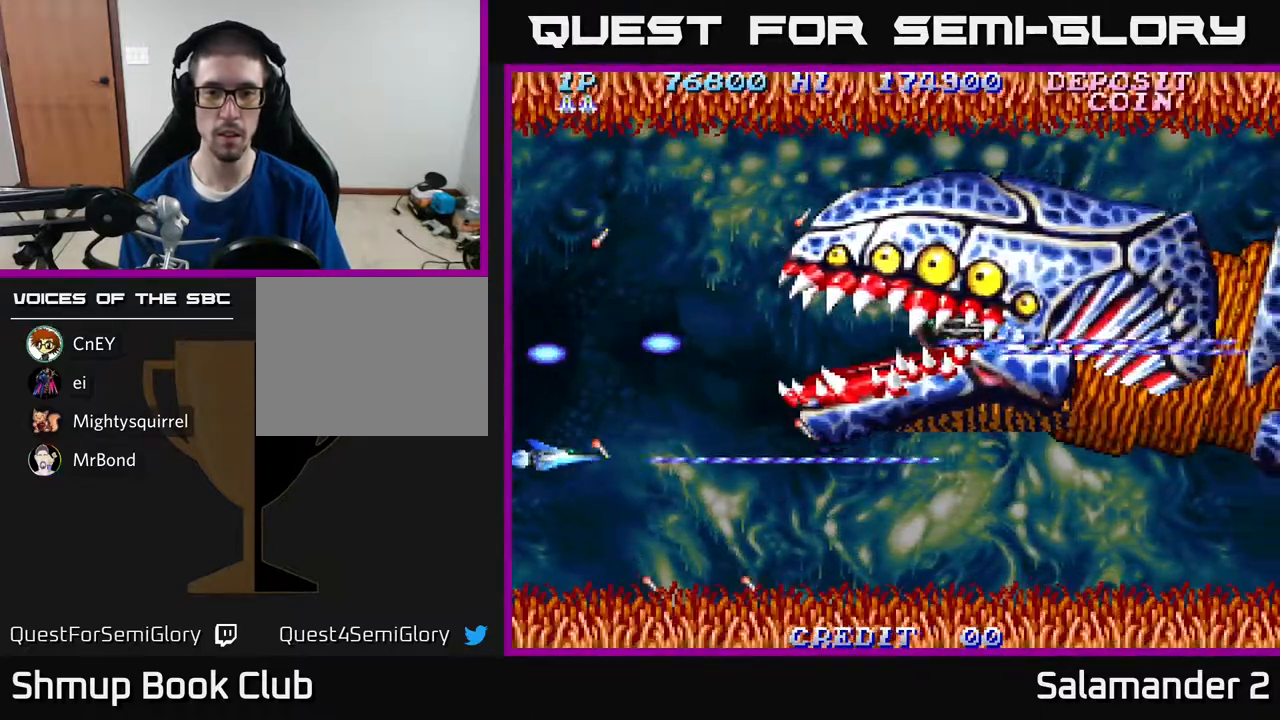
{"buttons": ["A", "DPAD_RIGHT"], "right_stick": "center", "events": [[67, "DPAD_DOWN", "up"], [183, "DPAD_DOWN", "down"], [367, "DPAD_DOWN", "up"], [367, "DPAD_RIGHT", "down"]]}
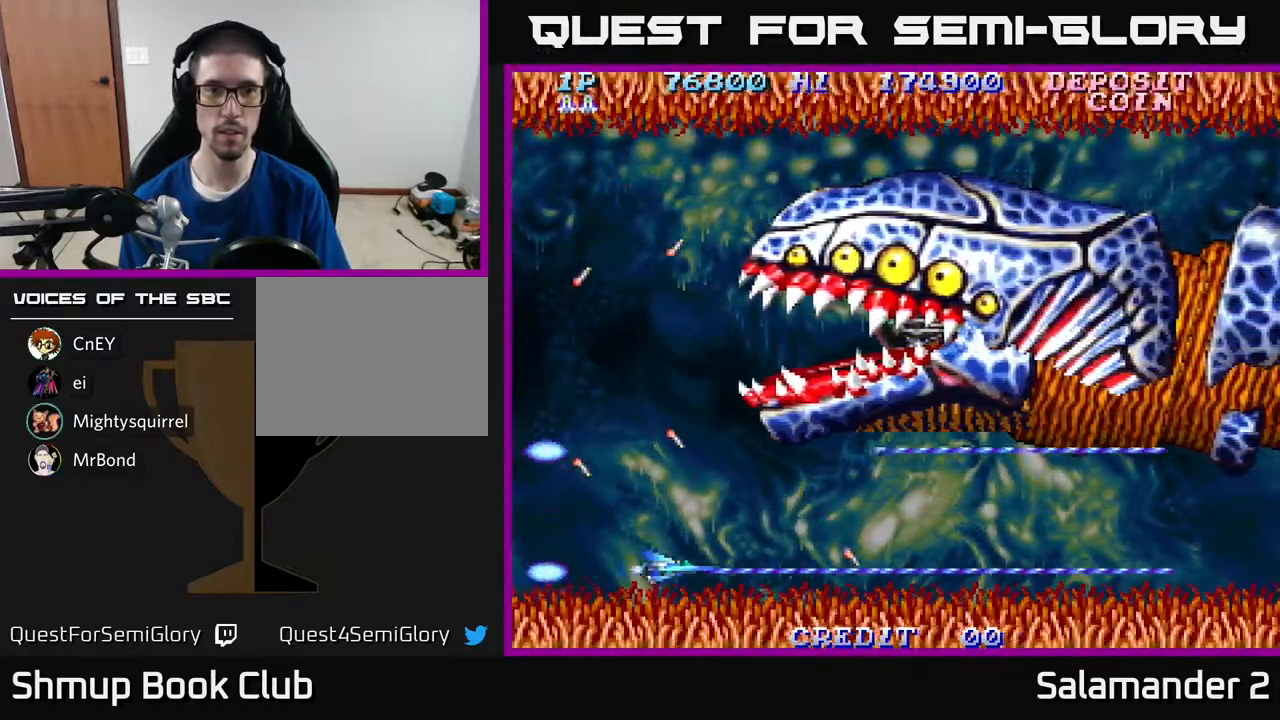
{"buttons": ["A", "DPAD_UP", "DPAD_RIGHT"], "right_stick": "center", "events": [[117, "DPAD_UP", "down"]]}
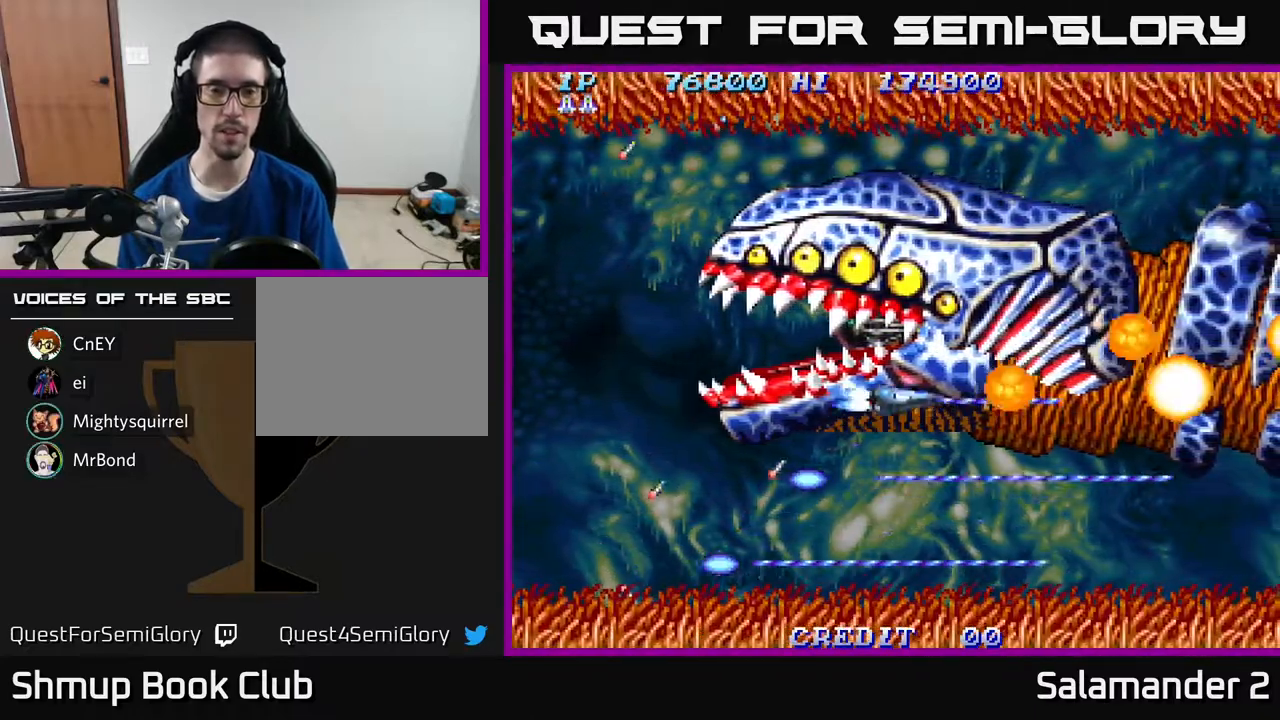
{"buttons": ["A", "DPAD_DOWN", "DPAD_RIGHT"], "right_stick": "center", "events": [[267, "DPAD_UP", "up"], [333, "DPAD_DOWN", "down"], [417, "DPAD_RIGHT", "up"], [467, "DPAD_RIGHT", "down"]]}
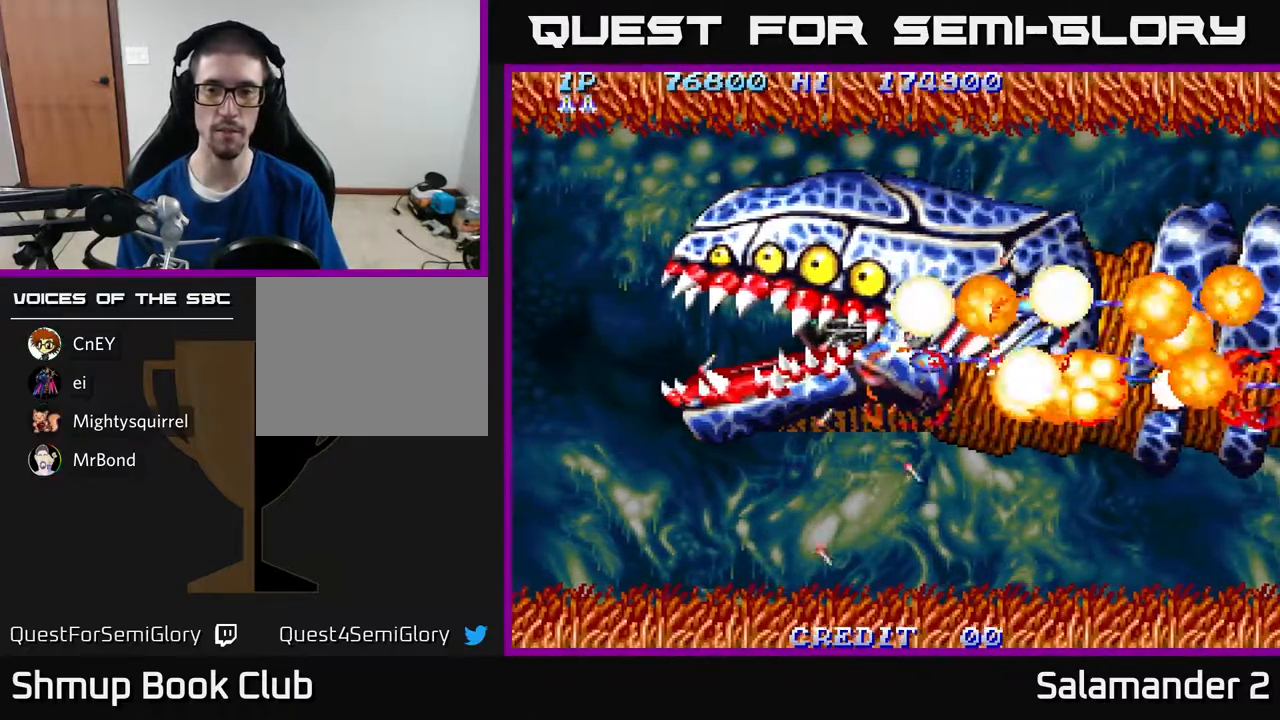
{"buttons": ["A", "DPAD_LEFT"], "right_stick": "center", "events": [[33, "DPAD_DOWN", "up"], [100, "DPAD_UP", "down"], [117, "DPAD_RIGHT", "up"], [217, "DPAD_LEFT", "down"], [400, "DPAD_UP", "up"]]}
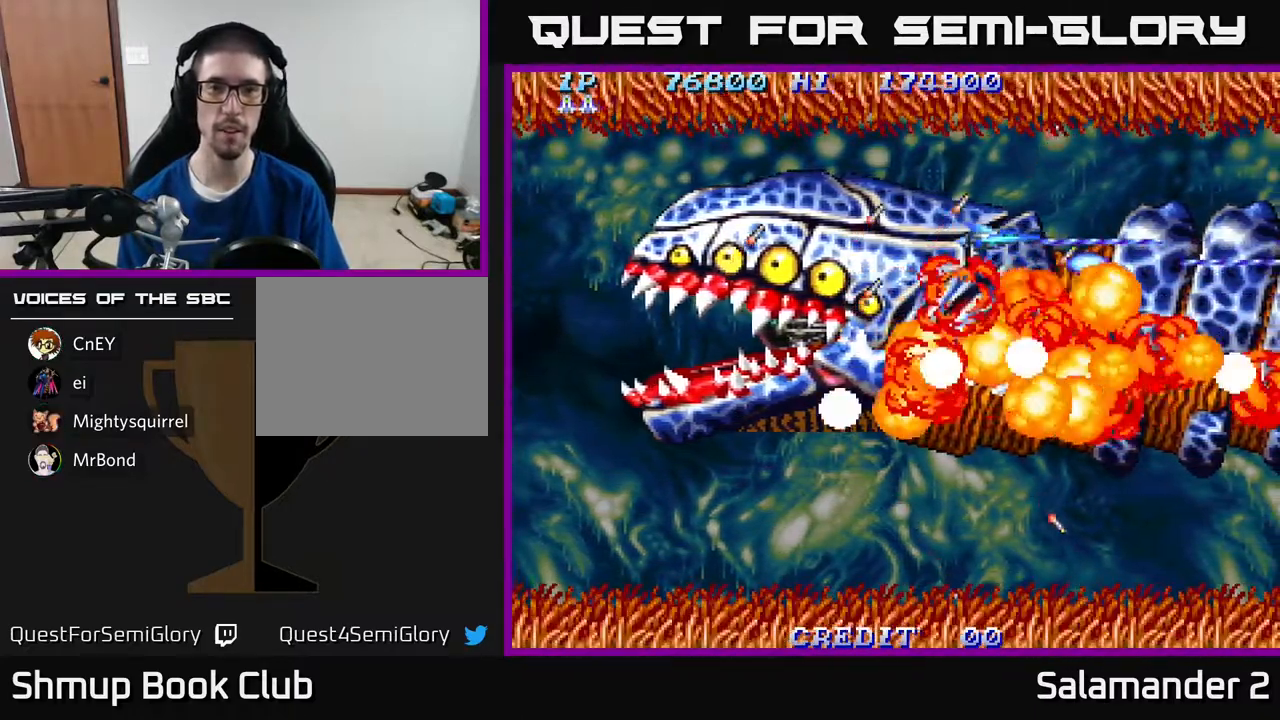
{"buttons": ["A", "DPAD_DOWN", "DPAD_RIGHT"], "right_stick": "center", "events": [[217, "DPAD_DOWN", "down"], [333, "DPAD_LEFT", "up"], [433, "DPAD_RIGHT", "down"]]}
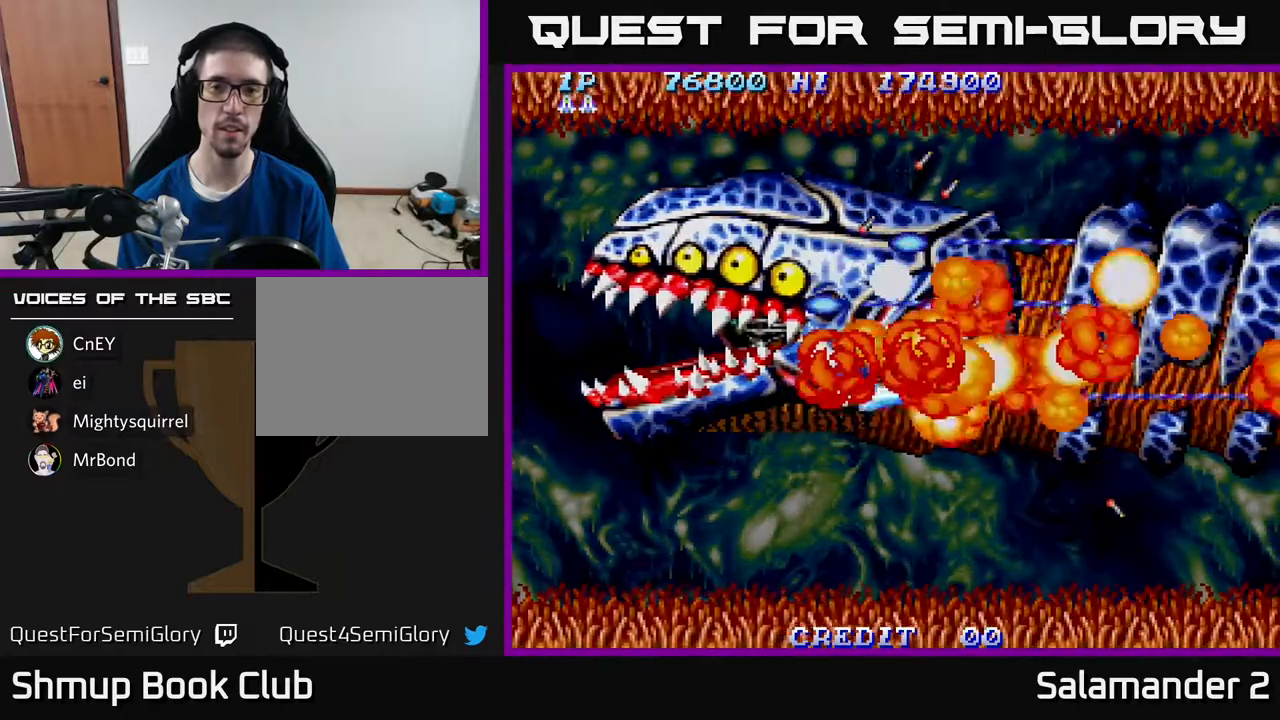
{"buttons": ["A", "DPAD_UP", "DPAD_LEFT"], "right_stick": "center", "events": [[67, "DPAD_DOWN", "up"], [250, "DPAD_UP", "down"], [283, "DPAD_RIGHT", "up"], [383, "DPAD_LEFT", "down"]]}
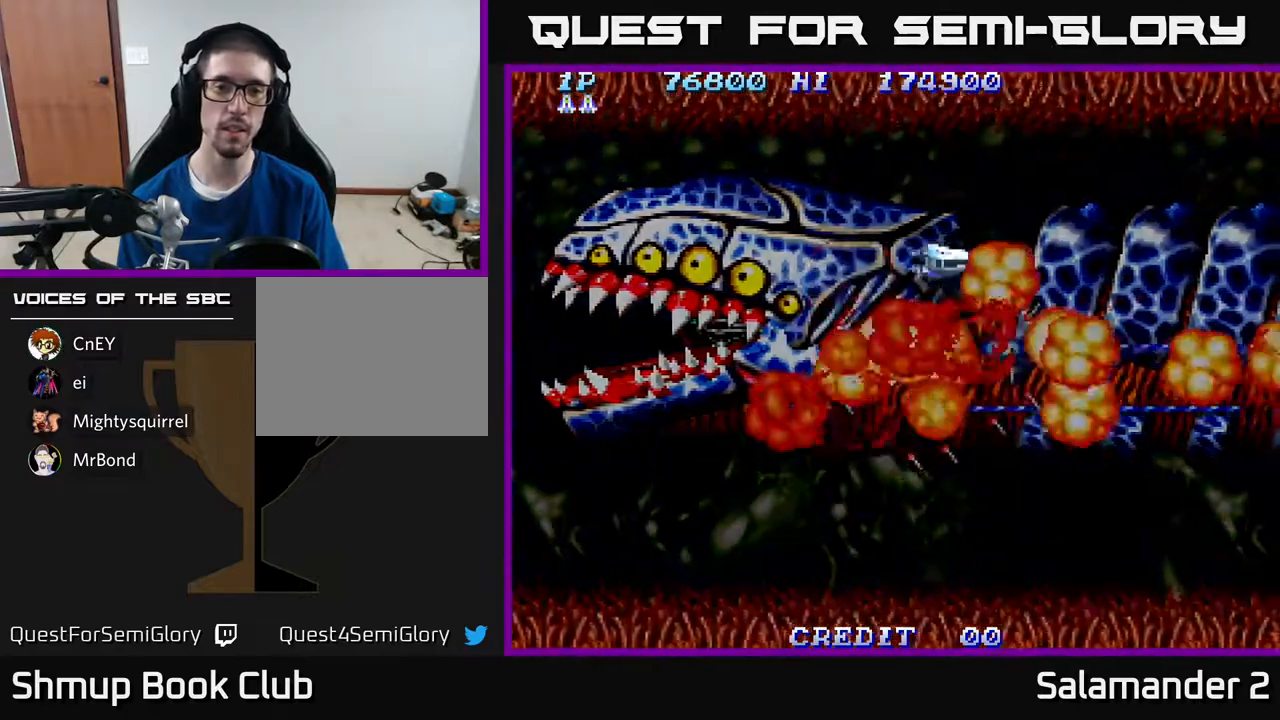
{"buttons": ["A", "DPAD_DOWN", "DPAD_RIGHT"], "right_stick": "center", "events": [[133, "DPAD_UP", "up"], [233, "DPAD_DOWN", "down"], [283, "DPAD_LEFT", "up"], [417, "DPAD_RIGHT", "down"]]}
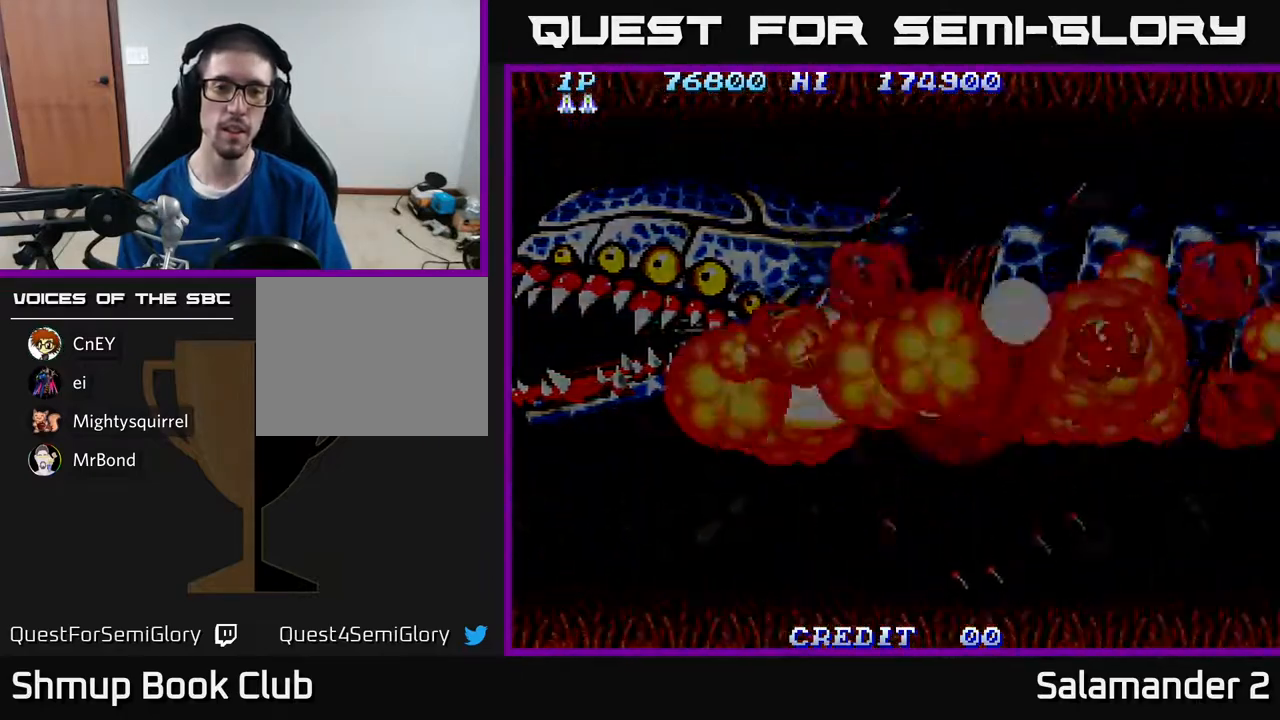
{"buttons": ["A", "DPAD_DOWN", "DPAD_LEFT"], "right_stick": "center", "events": [[17, "DPAD_DOWN", "up"], [133, "DPAD_UP", "down"], [167, "DPAD_RIGHT", "up"], [267, "DPAD_LEFT", "down"], [400, "DPAD_UP", "up"], [500, "DPAD_DOWN", "down"]]}
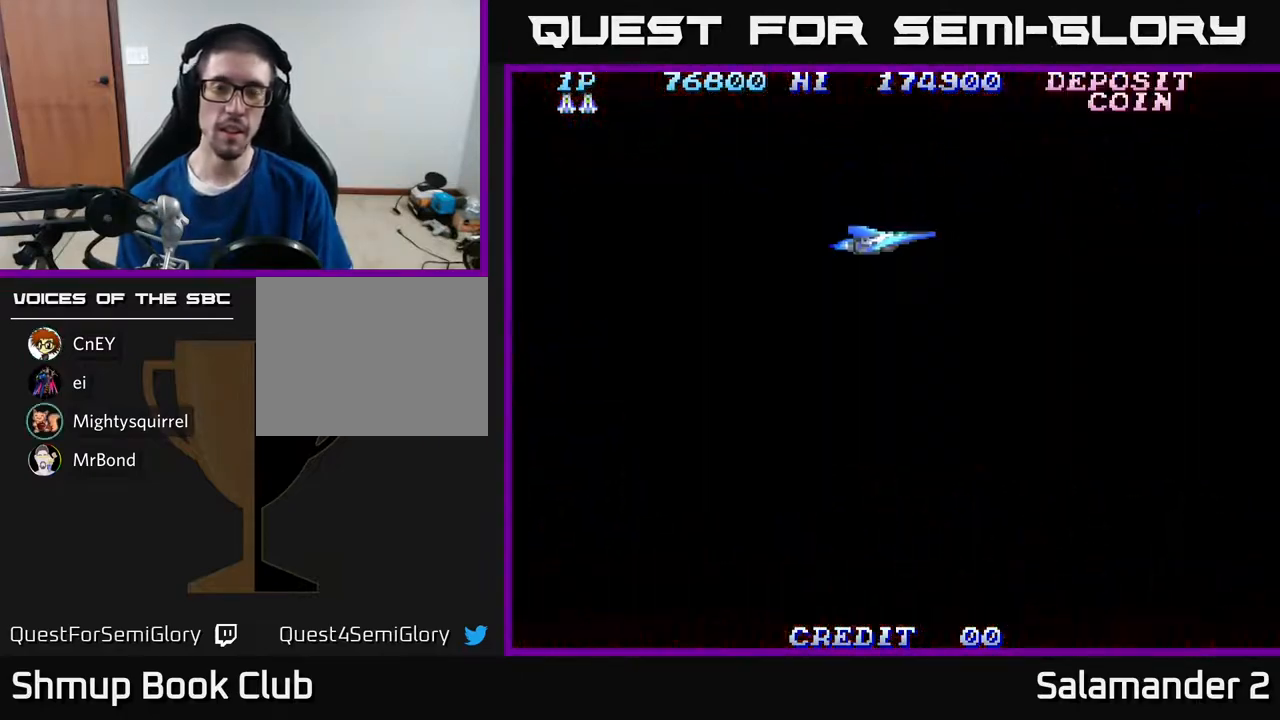
{"buttons": [], "right_stick": "center", "events": [[33, "DPAD_LEFT", "up"], [167, "A", "up"], [217, "A", "down"], [267, "A", "up"], [283, "DPAD_DOWN", "up"], [400, "A", "down"], [417, "A", "up"]]}
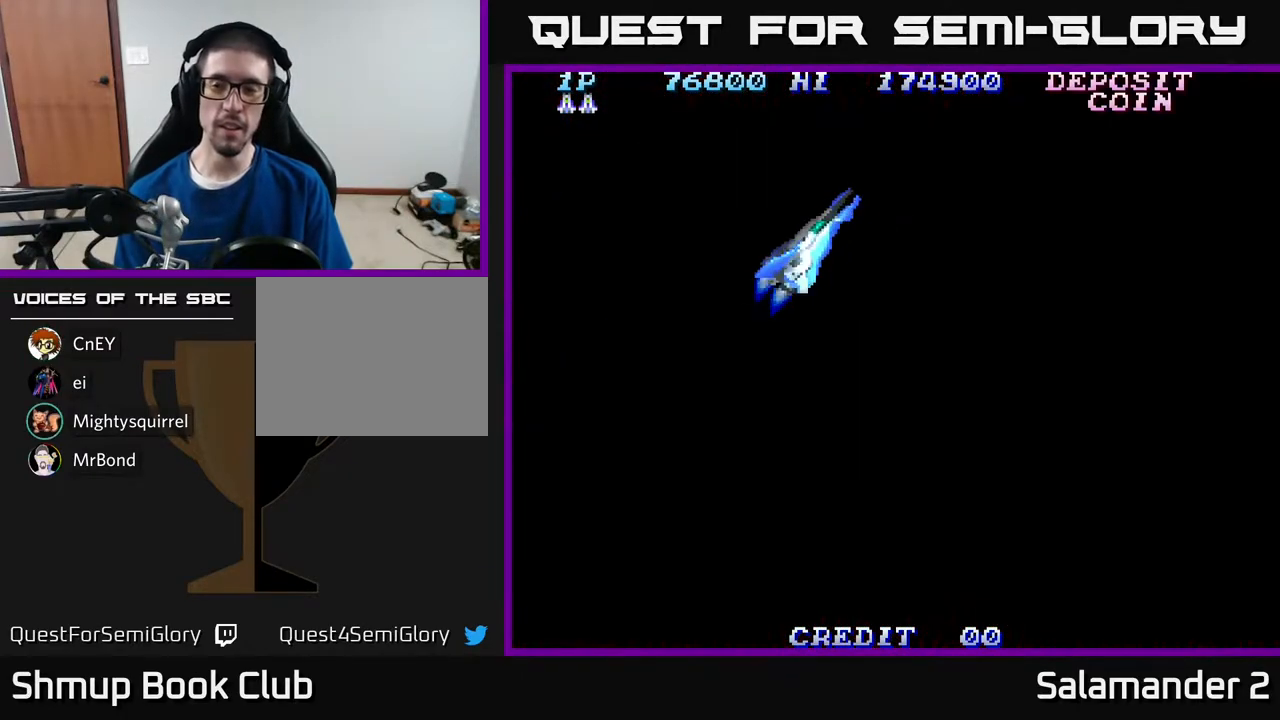
{"buttons": [], "right_stick": "center", "events": []}
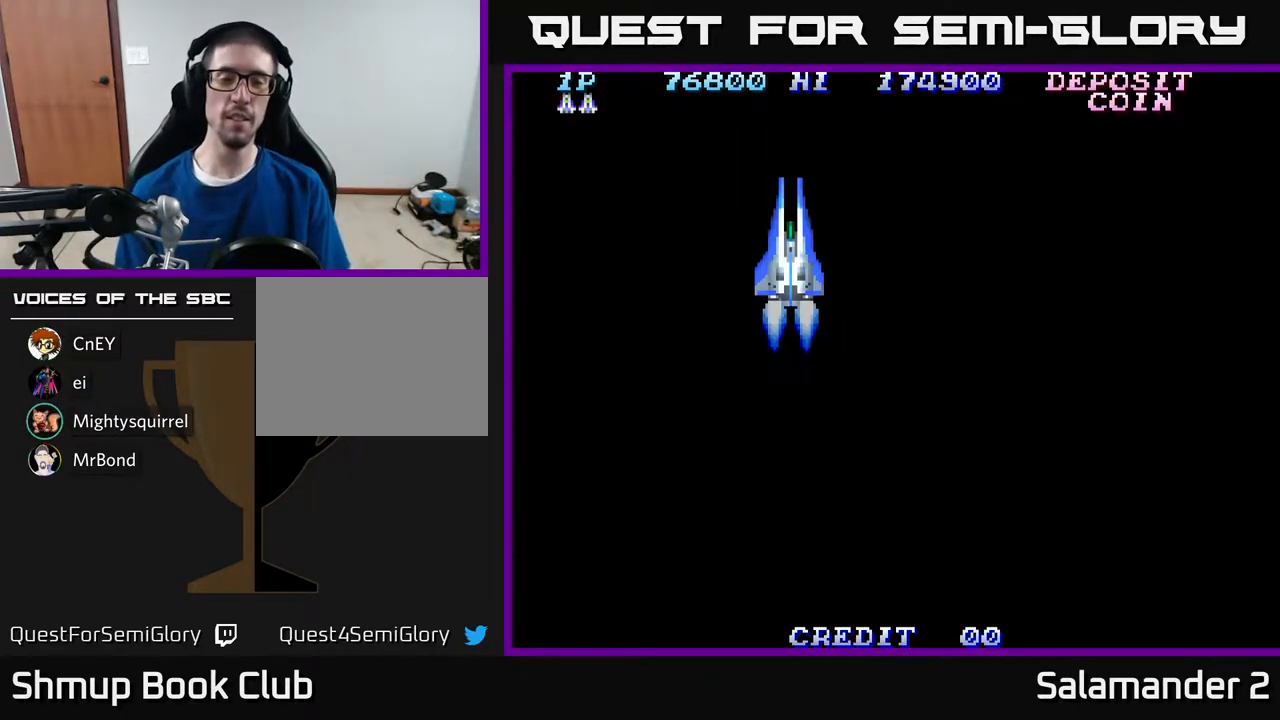
{"buttons": [], "right_stick": "center", "events": []}
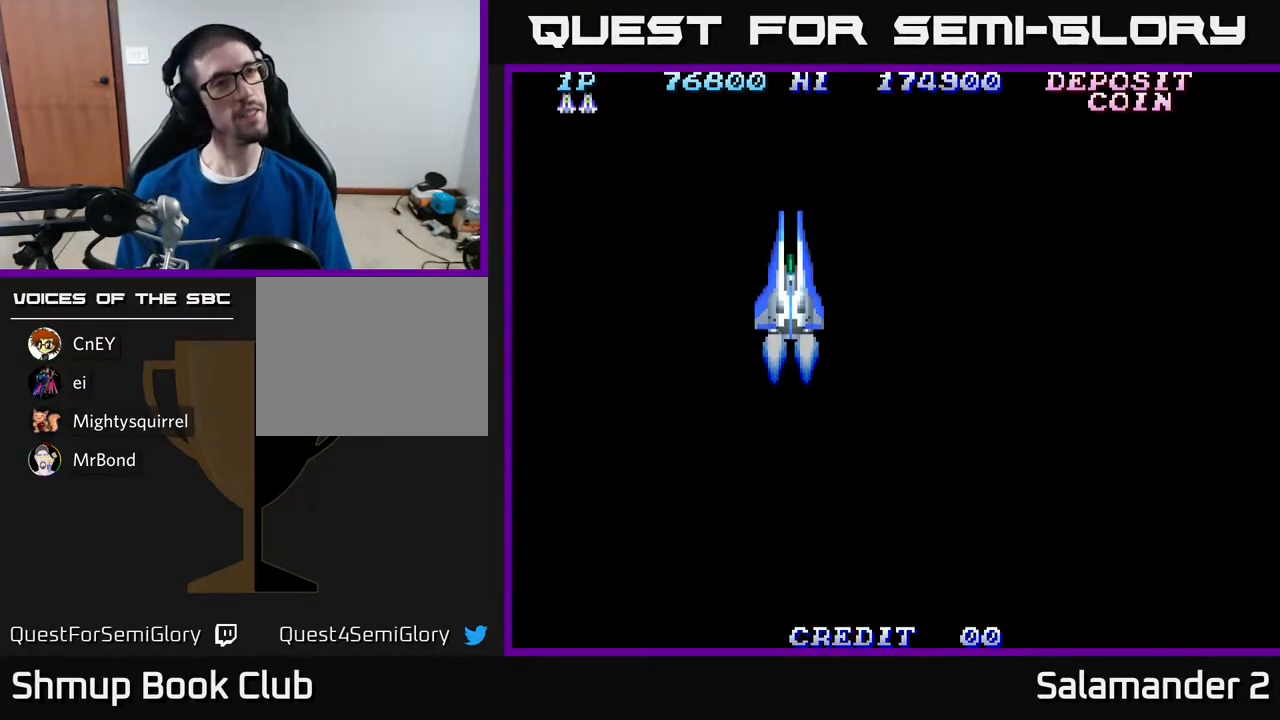
{"buttons": [], "right_stick": "center", "events": []}
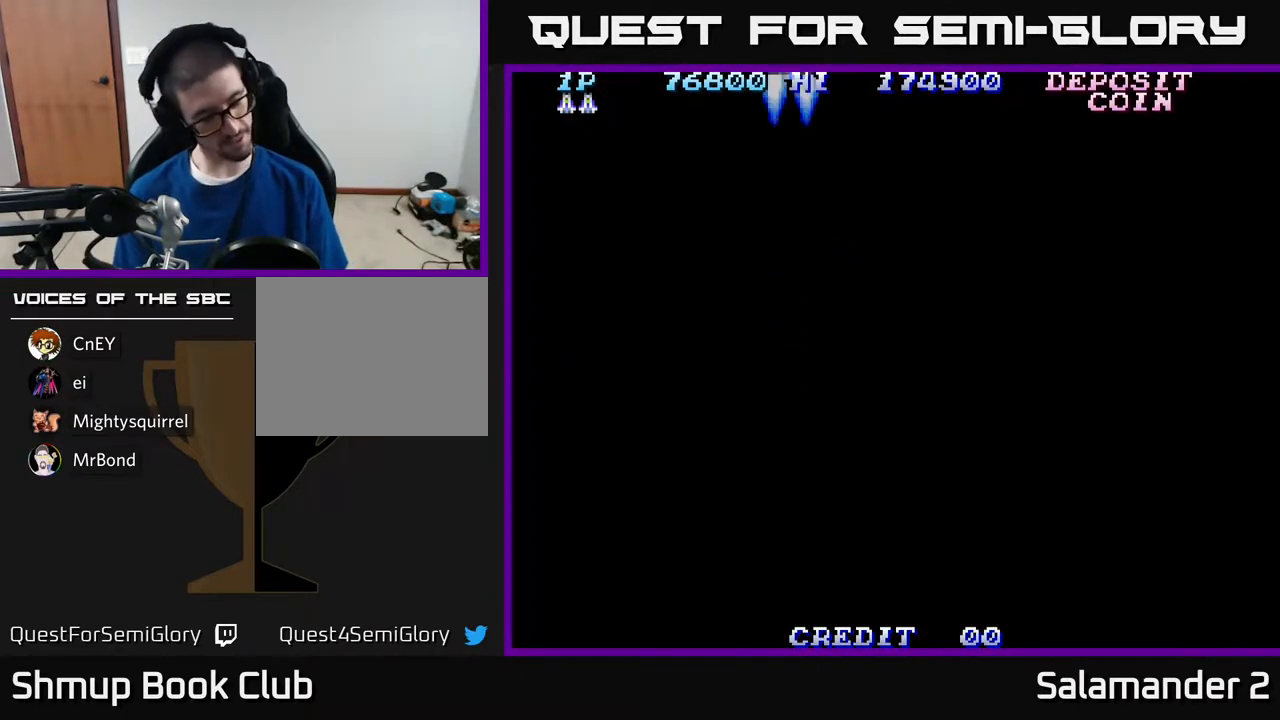
{"buttons": [], "right_stick": "center", "events": []}
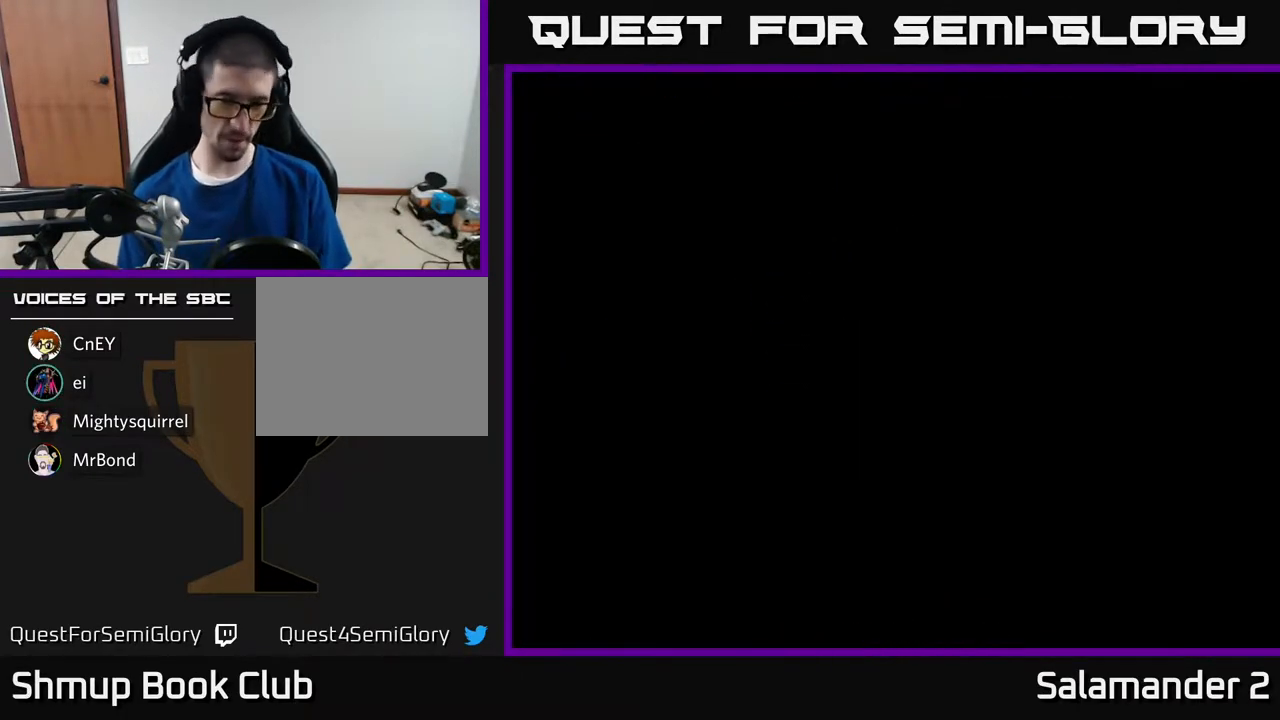
{"buttons": [], "right_stick": "center", "events": []}
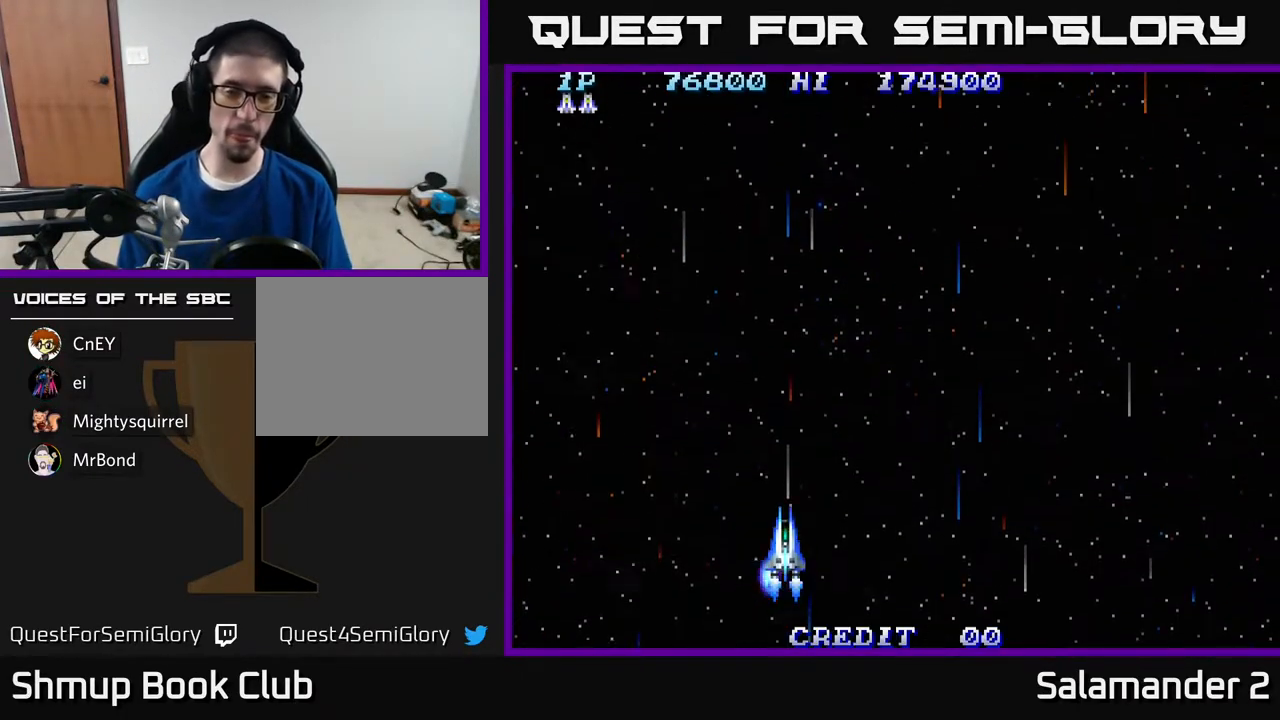
{"buttons": ["DPAD_RIGHT"], "right_stick": "center", "events": [[83, "DPAD_RIGHT", "down"]]}
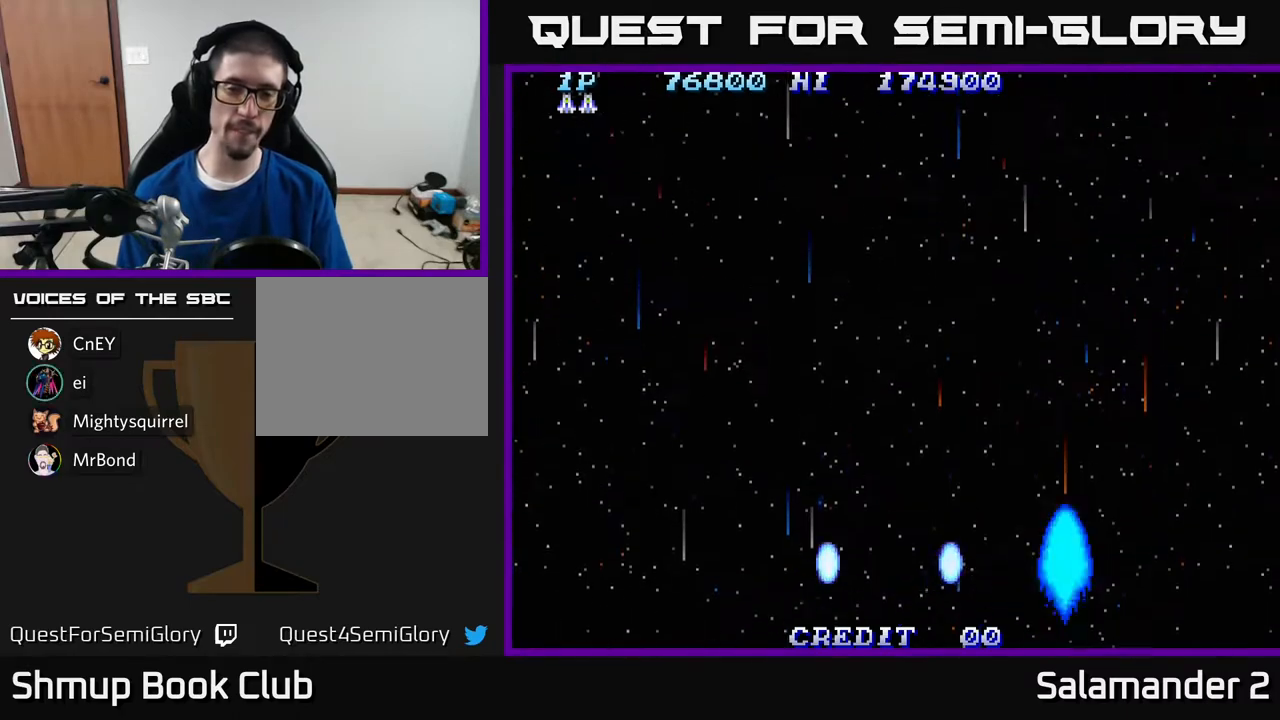
{"buttons": ["DPAD_LEFT"], "right_stick": "center", "events": [[100, "A", "down"], [183, "DPAD_RIGHT", "up"], [267, "A", "up"], [267, "DPAD_LEFT", "down"]]}
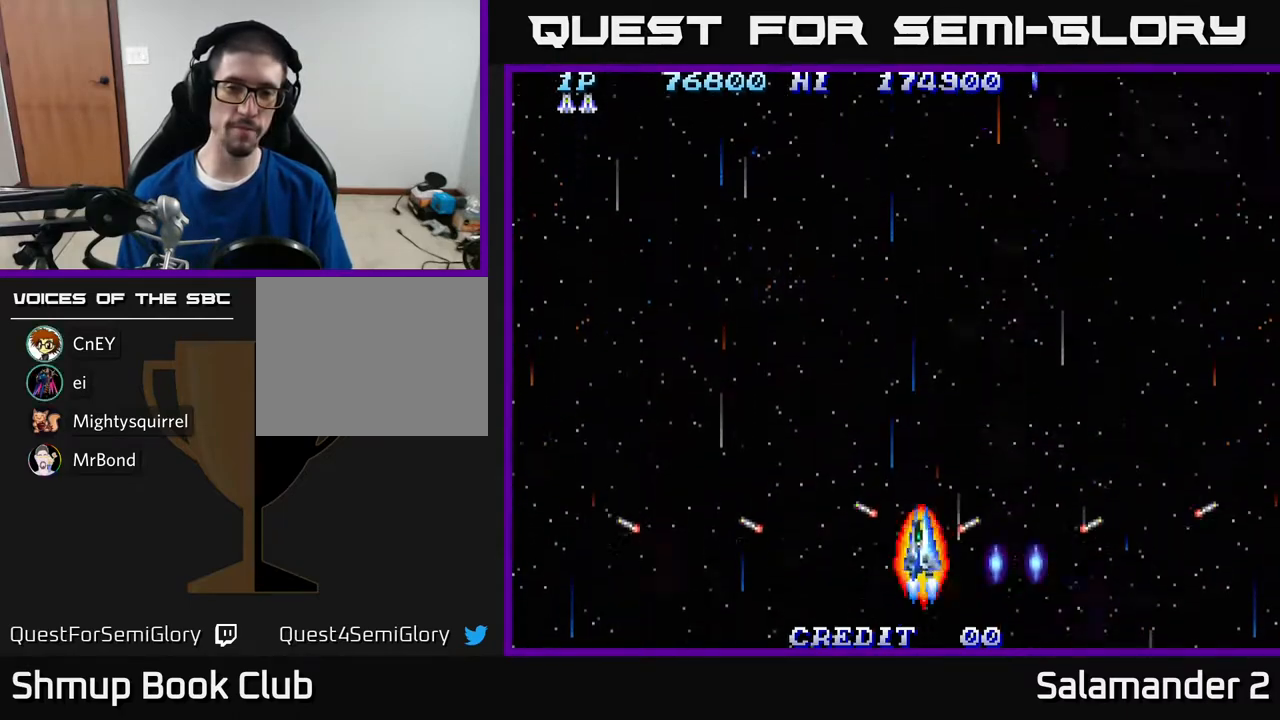
{"buttons": ["A", "DPAD_LEFT"], "right_stick": "center", "events": [[33, "A", "down"], [183, "A", "up"], [283, "A", "down"]]}
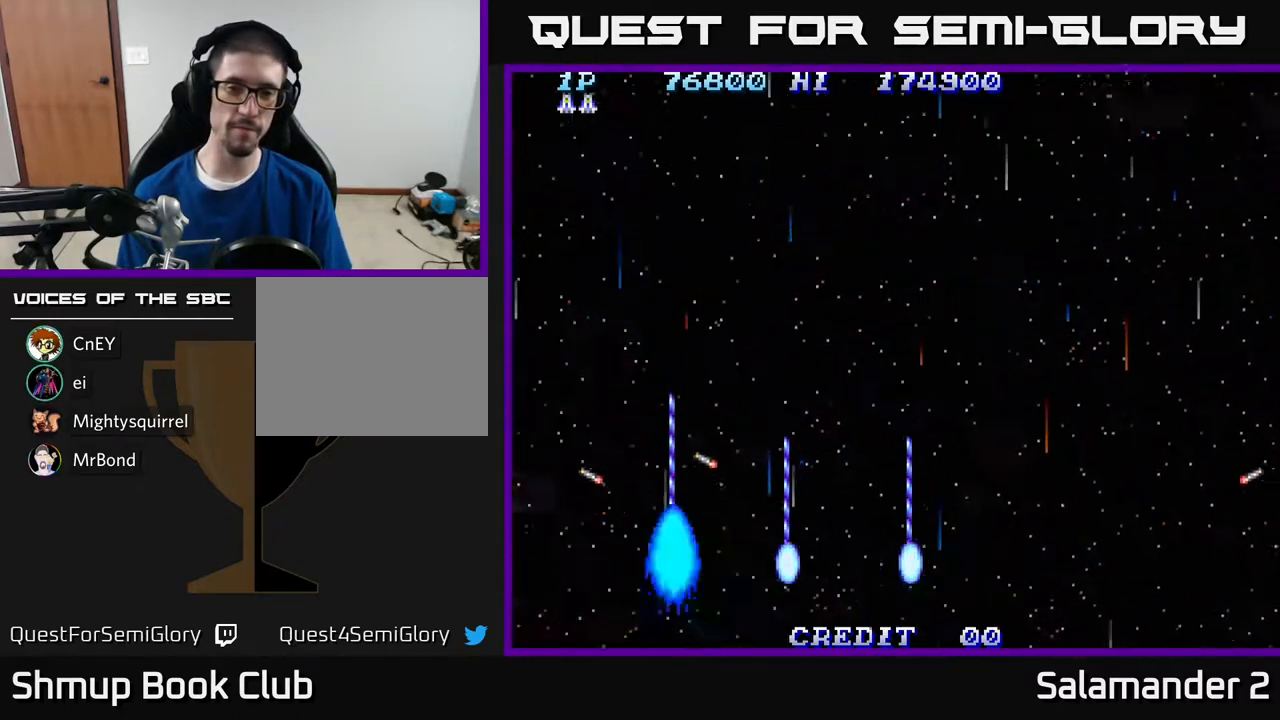
{"buttons": ["DPAD_RIGHT"], "right_stick": "center", "events": [[267, "DPAD_LEFT", "up"], [333, "DPAD_RIGHT", "down"], [350, "A", "up"]]}
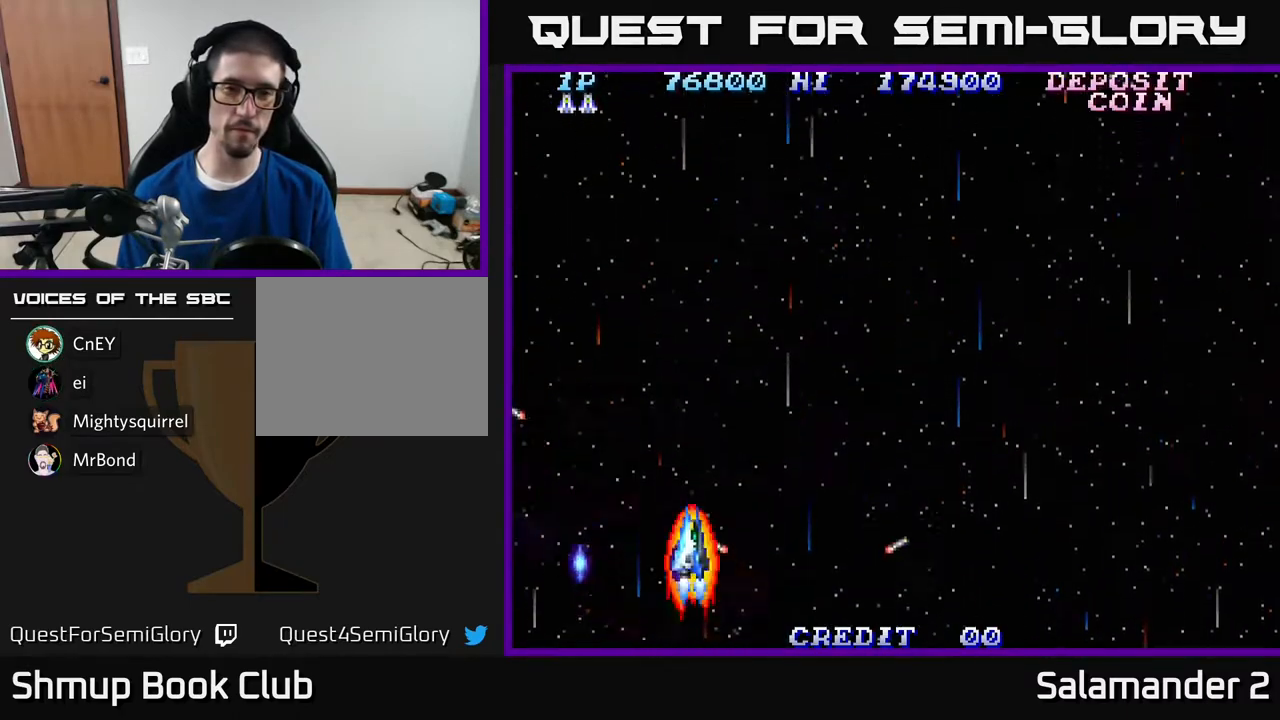
{"buttons": ["A", "DPAD_RIGHT"], "right_stick": "center", "events": [[250, "A", "down"]]}